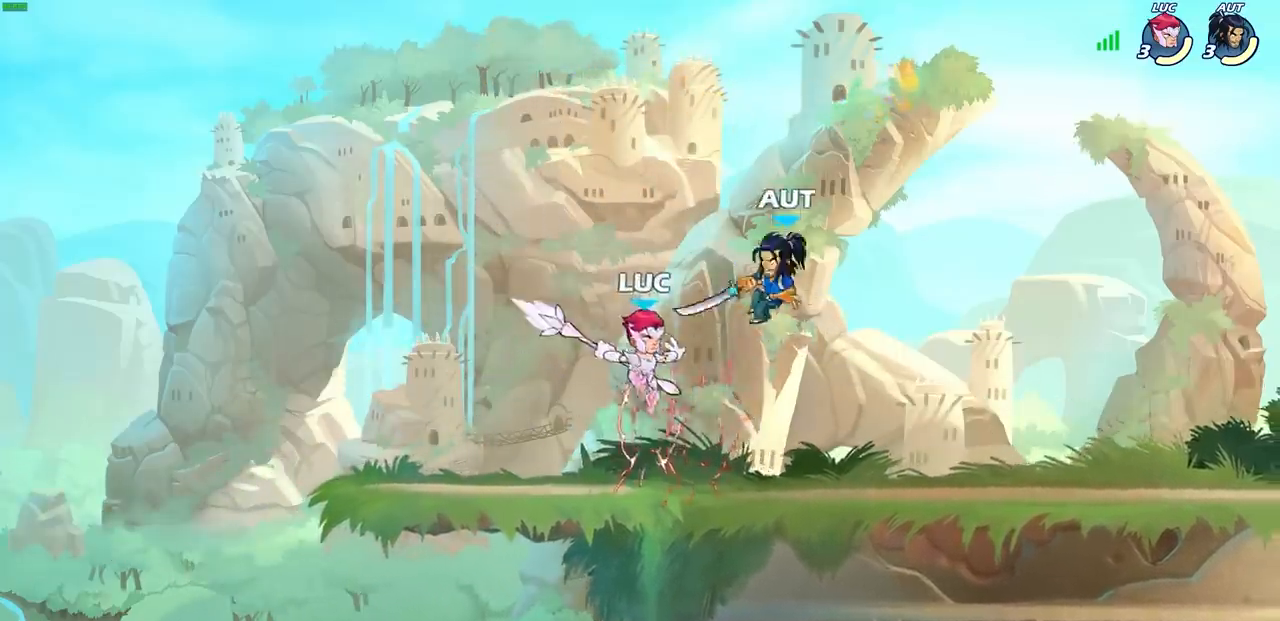
Gameplay with a controller (PlayStation layout); each line is a JSON object with the inputs held at the frame after it. "events" lists button and stick changes between this image and that frame as [ms after this image, input, new state], when the widget could be followed in between.
{"buttons": [], "left_stick": "up-left", "right_stick": "center", "events": [[83, "R2", "down"], [283, "R2", "up"], [317, "CIRCLE", "down"], [333, "left_stick", "up-left"], [433, "CIRCLE", "up"]]}
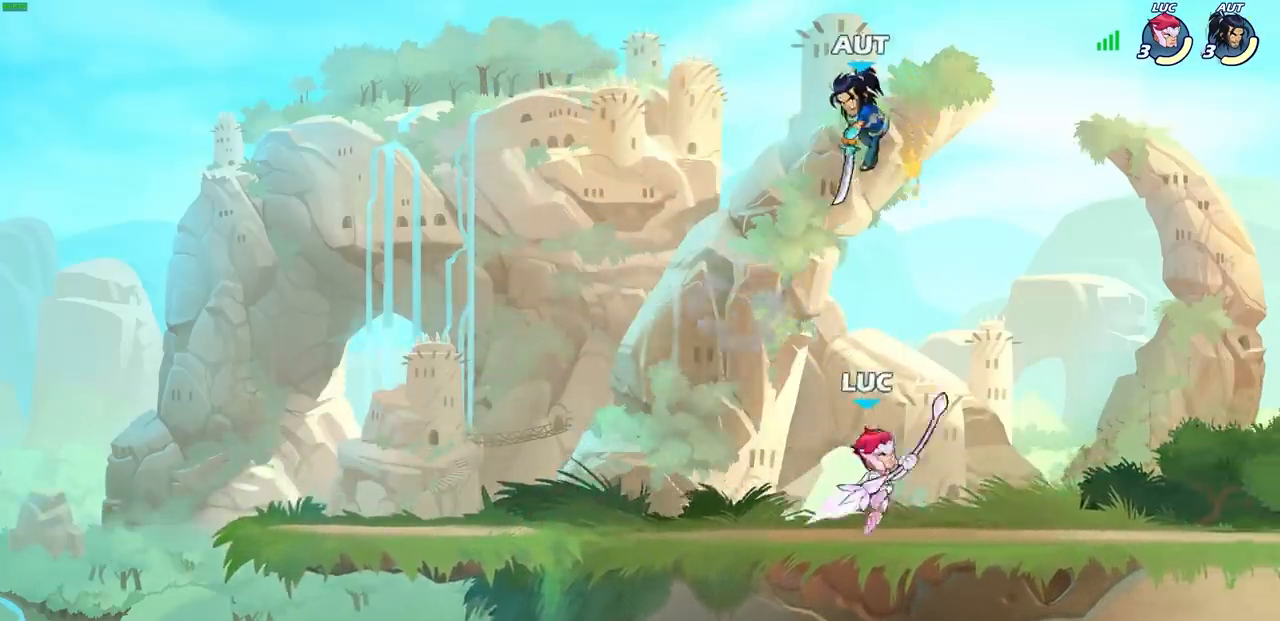
{"buttons": [], "left_stick": "up-left", "right_stick": "center", "events": [[133, "left_stick", "up-right"], [483, "left_stick", "up-left"]]}
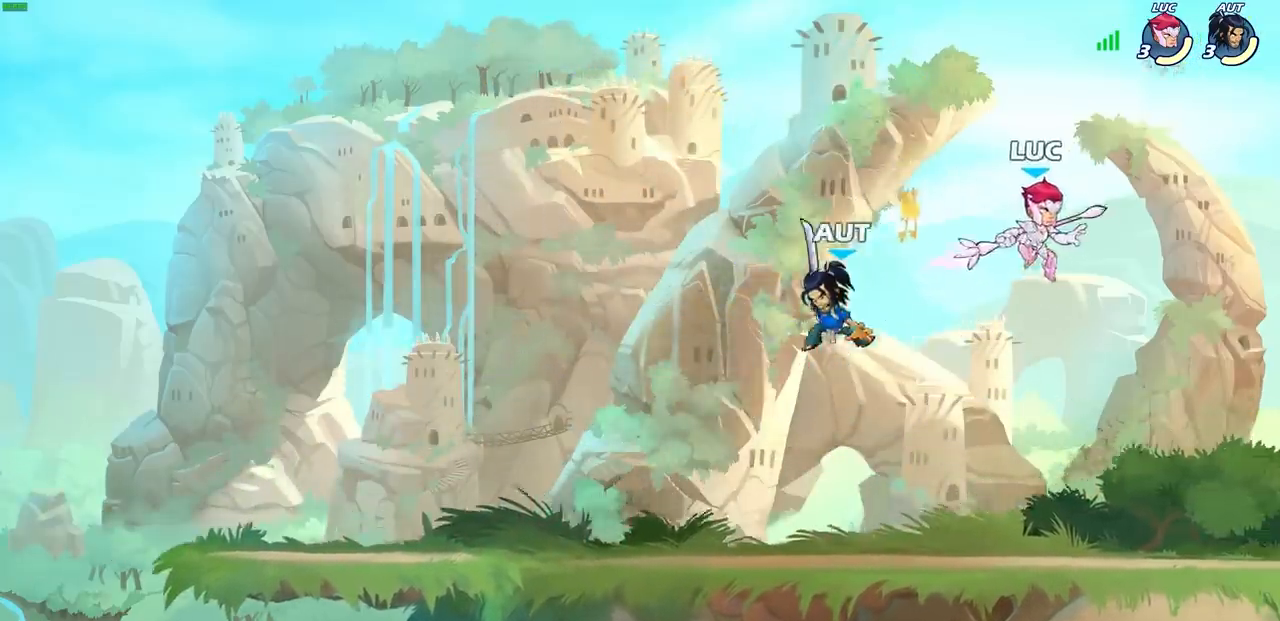
{"buttons": ["CROSS"], "left_stick": "left", "right_stick": "center", "events": [[17, "left_stick", "left"], [133, "left_stick", "down-left"], [400, "left_stick", "left"], [450, "CROSS", "down"]]}
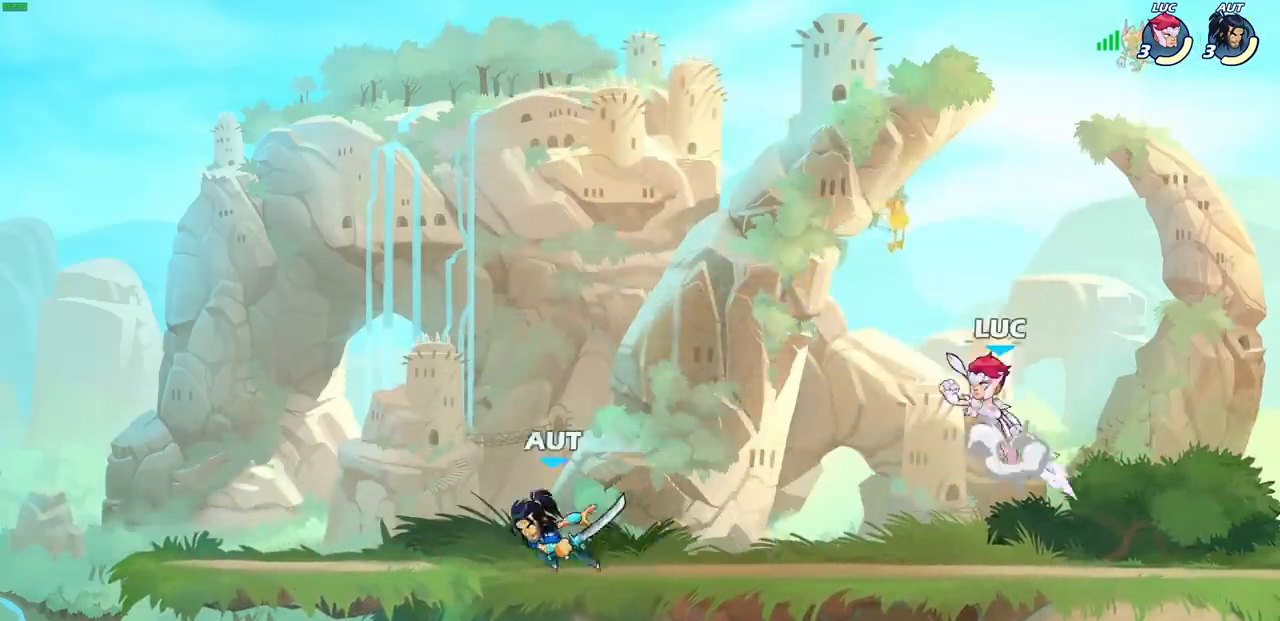
{"buttons": [], "left_stick": "center", "right_stick": "center", "events": [[100, "CROSS", "up"], [250, "left_stick", "center"]]}
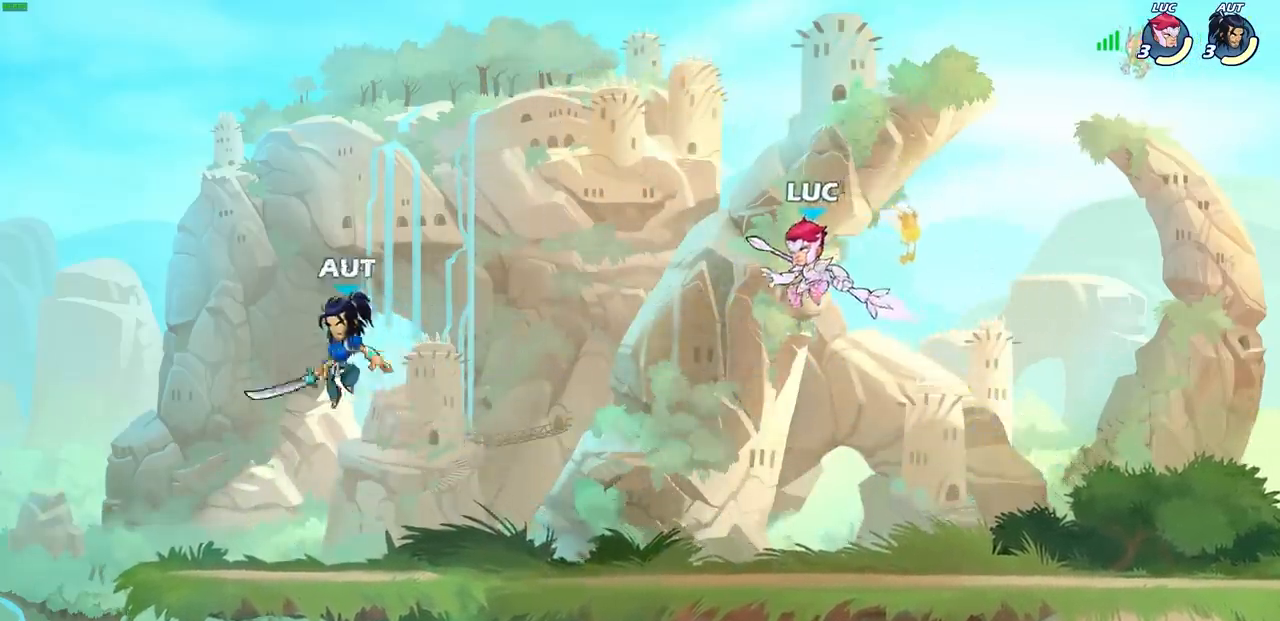
{"buttons": ["SQUARE"], "left_stick": "left", "right_stick": "center", "events": [[83, "left_stick", "left"], [433, "SQUARE", "down"]]}
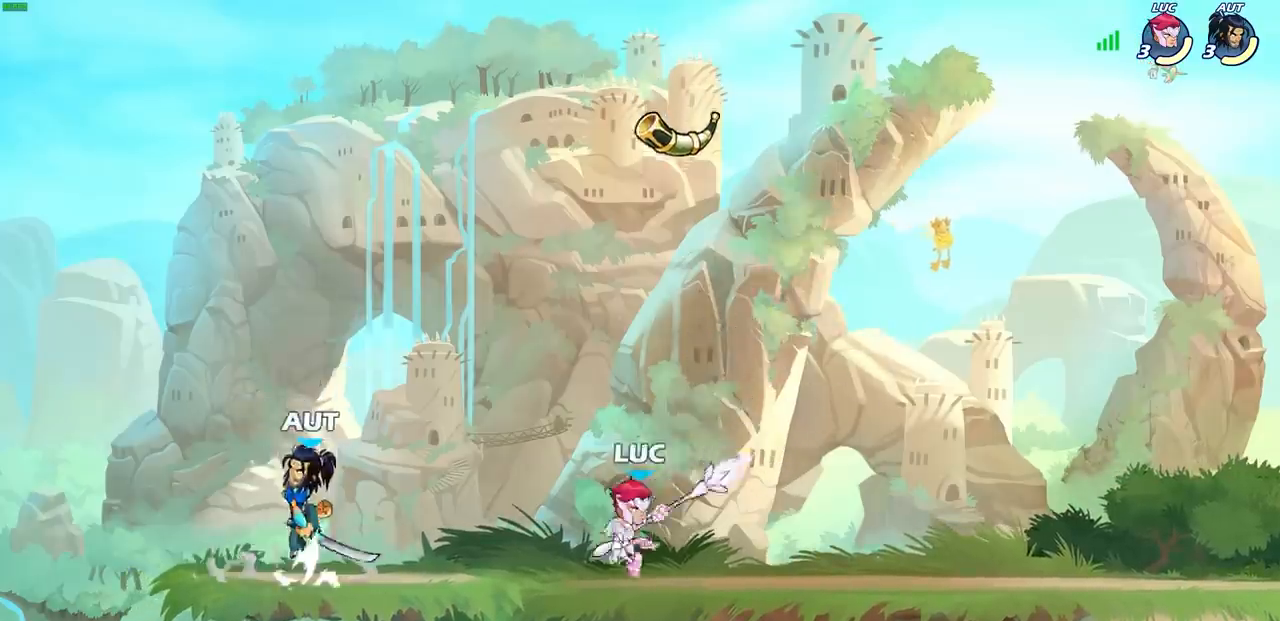
{"buttons": [], "left_stick": "center", "right_stick": "center", "events": [[17, "SQUARE", "up"], [100, "left_stick", "center"]]}
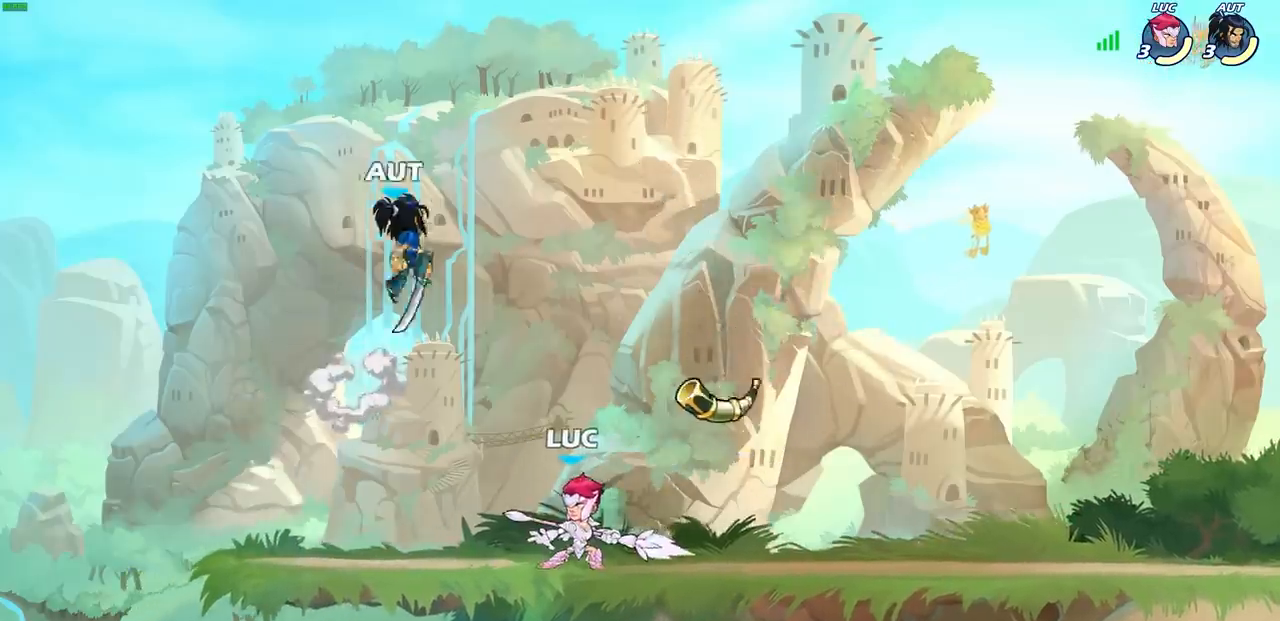
{"buttons": [], "left_stick": "right", "right_stick": "center", "events": [[183, "left_stick", "right"], [283, "R2", "down"], [483, "R2", "up"]]}
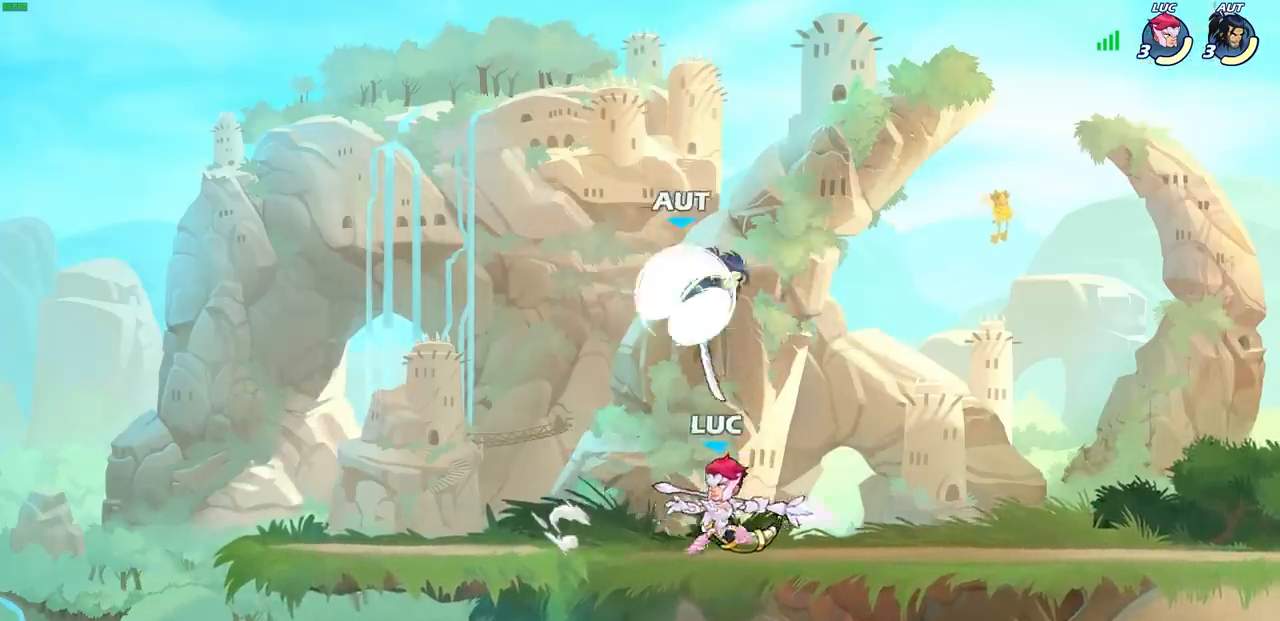
{"buttons": [], "left_stick": "right", "right_stick": "center", "events": [[283, "left_stick", "up-right"], [383, "left_stick", "right"]]}
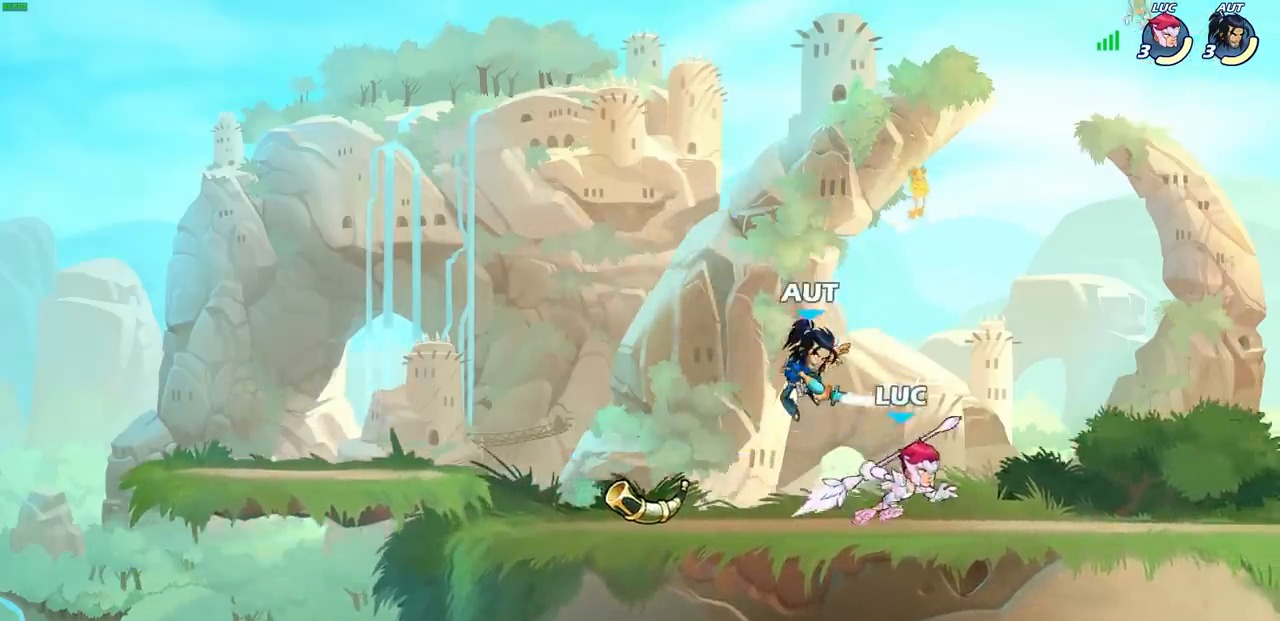
{"buttons": [], "left_stick": "center", "right_stick": "center", "events": [[50, "left_stick", "up-left"], [133, "SQUARE", "down"], [217, "SQUARE", "up"], [217, "left_stick", "center"]]}
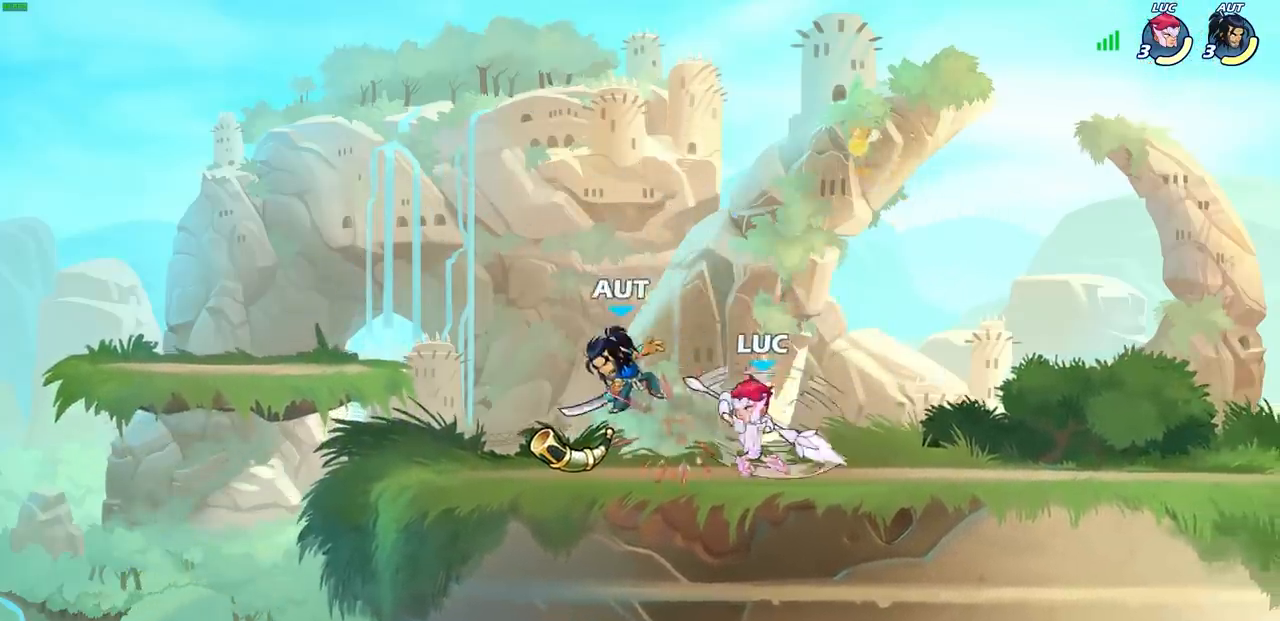
{"buttons": [], "left_stick": "center", "right_stick": "center", "events": [[183, "left_stick", "down"], [267, "SQUARE", "down"], [350, "SQUARE", "up"], [433, "left_stick", "center"]]}
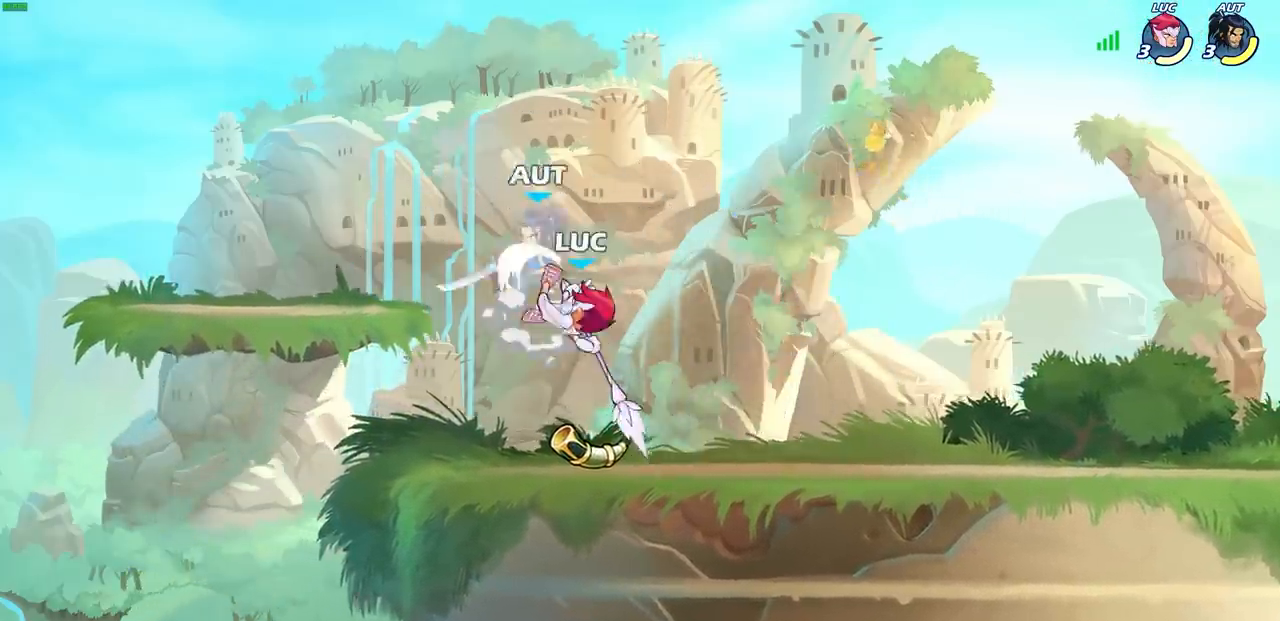
{"buttons": ["R2"], "left_stick": "center", "right_stick": "center", "events": [[500, "R2", "down"]]}
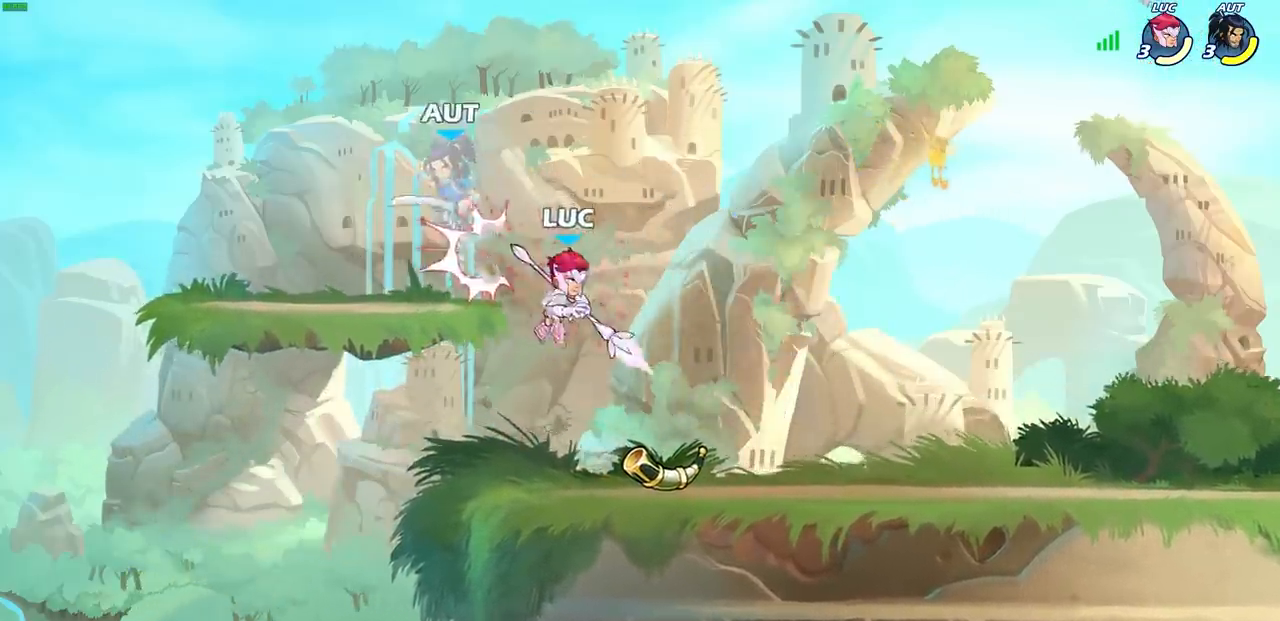
{"buttons": [], "left_stick": "center", "right_stick": "center", "events": [[50, "left_stick", "down"], [100, "SQUARE", "down"], [167, "R2", "up"], [167, "SQUARE", "up"], [217, "left_stick", "center"]]}
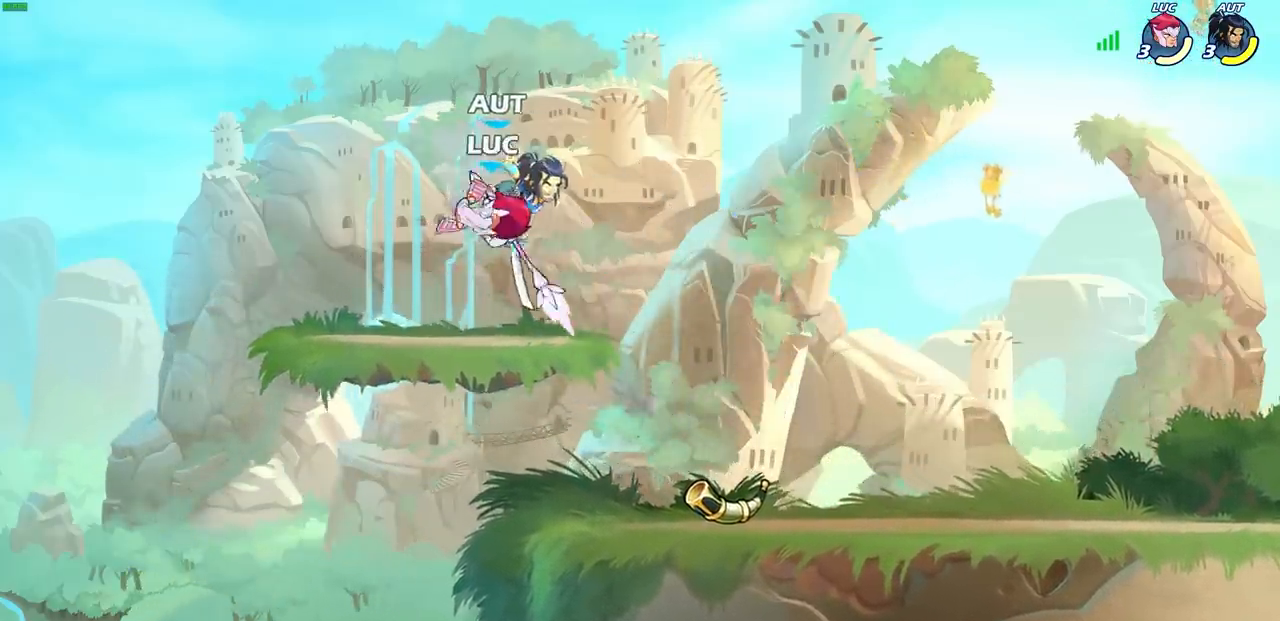
{"buttons": [], "left_stick": "center", "right_stick": "center", "events": [[317, "left_stick", "right"], [367, "left_stick", "center"], [400, "SQUARE", "down"], [467, "SQUARE", "up"]]}
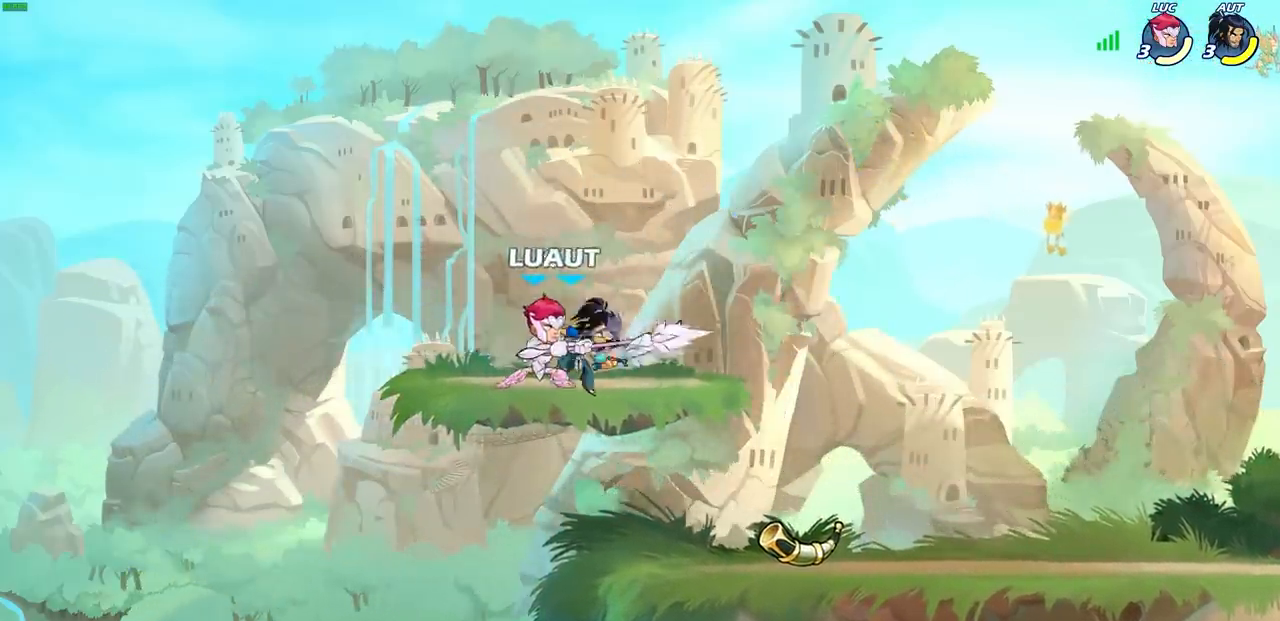
{"buttons": [], "left_stick": "center", "right_stick": "center", "events": [[67, "SQUARE", "down"], [150, "SQUARE", "up"], [250, "SQUARE", "down"], [367, "SQUARE", "up"]]}
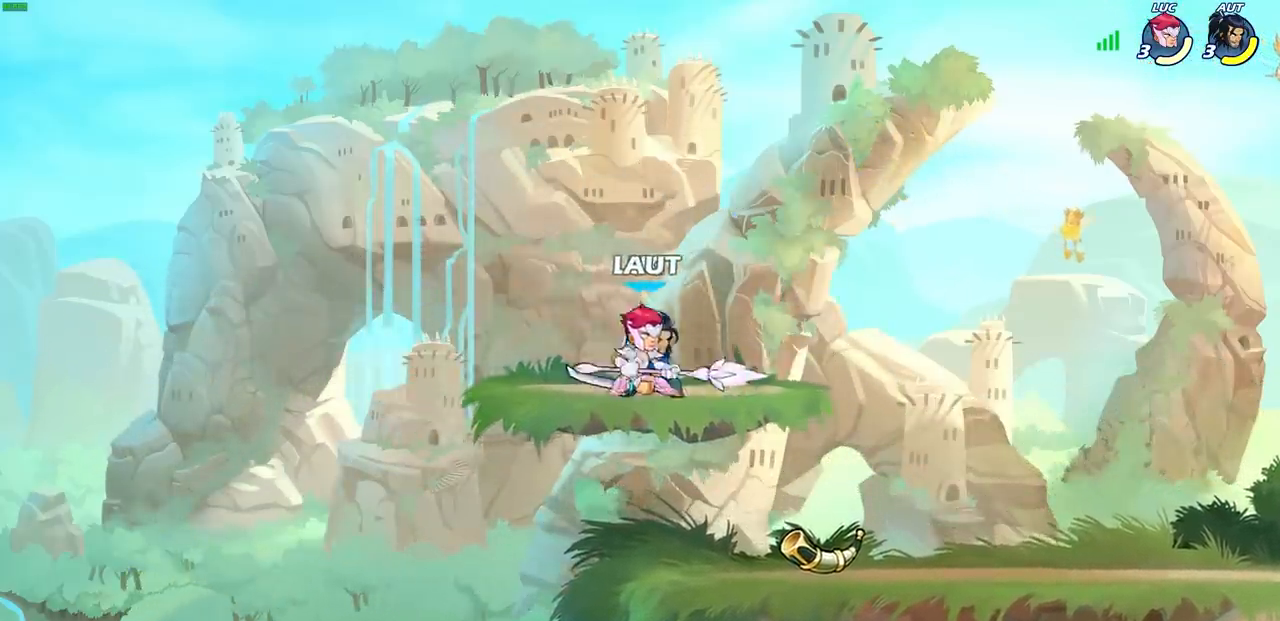
{"buttons": [], "left_stick": "center", "right_stick": "center", "events": [[50, "left_stick", "down"], [117, "CIRCLE", "down"], [200, "CIRCLE", "up"], [200, "left_stick", "center"]]}
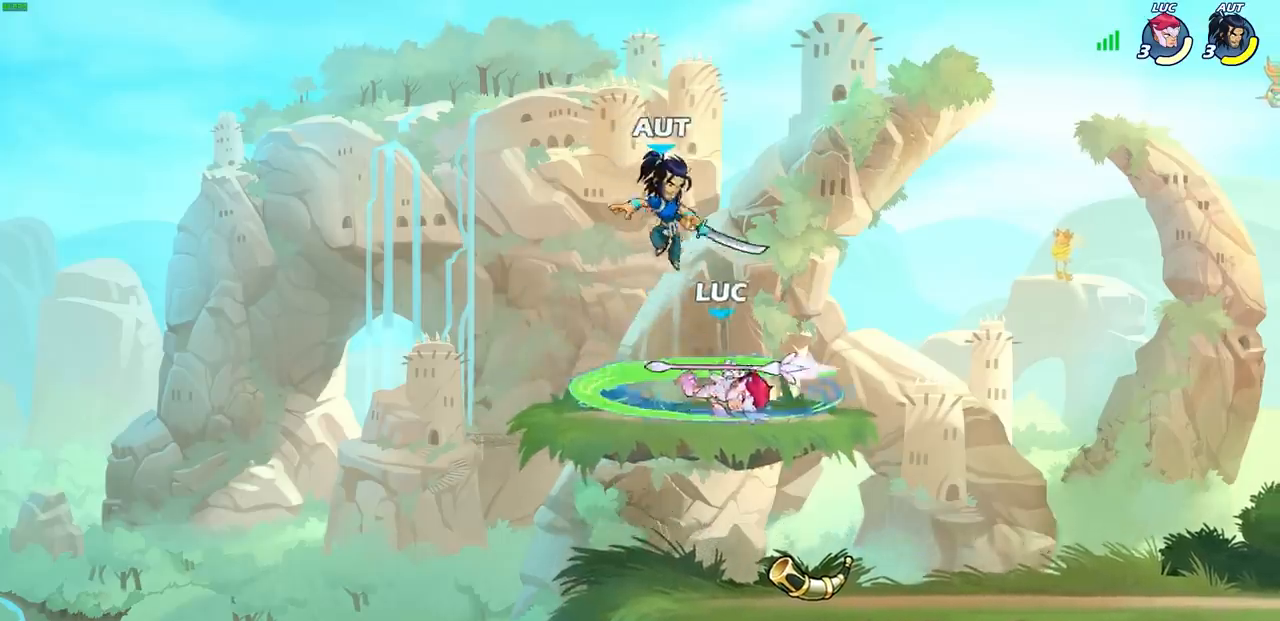
{"buttons": [], "left_stick": "center", "right_stick": "center", "events": []}
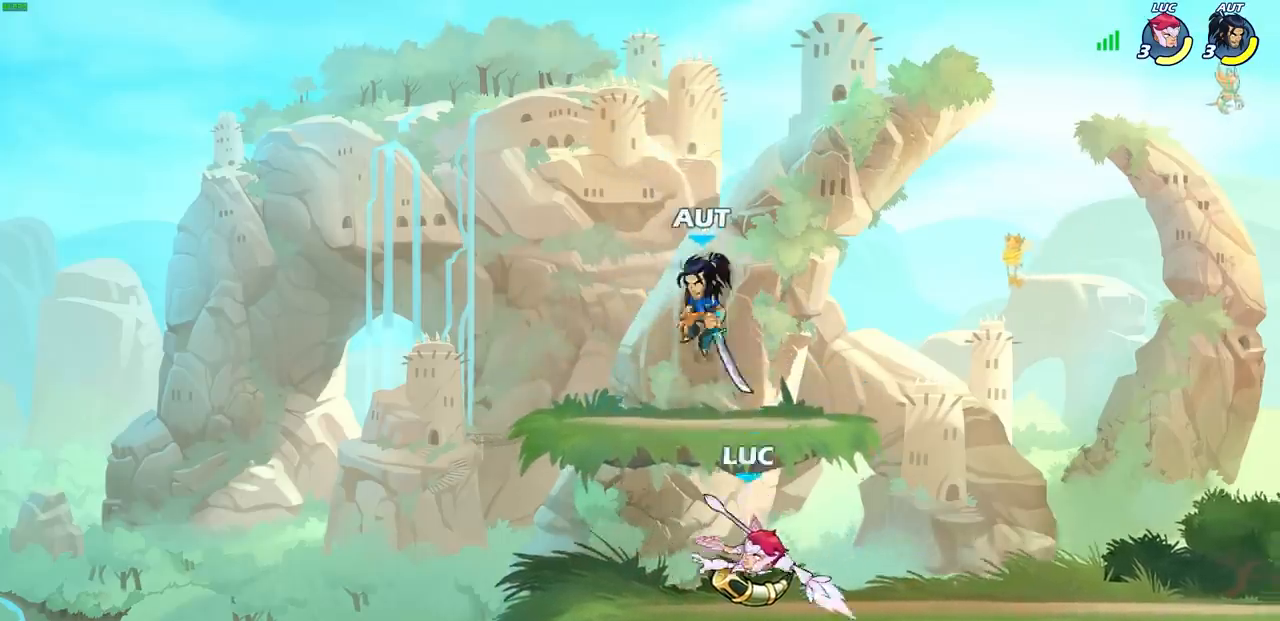
{"buttons": [], "left_stick": "right", "right_stick": "center", "events": [[50, "left_stick", "left"], [150, "left_stick", "down-left"], [383, "left_stick", "down-right"], [433, "left_stick", "right"]]}
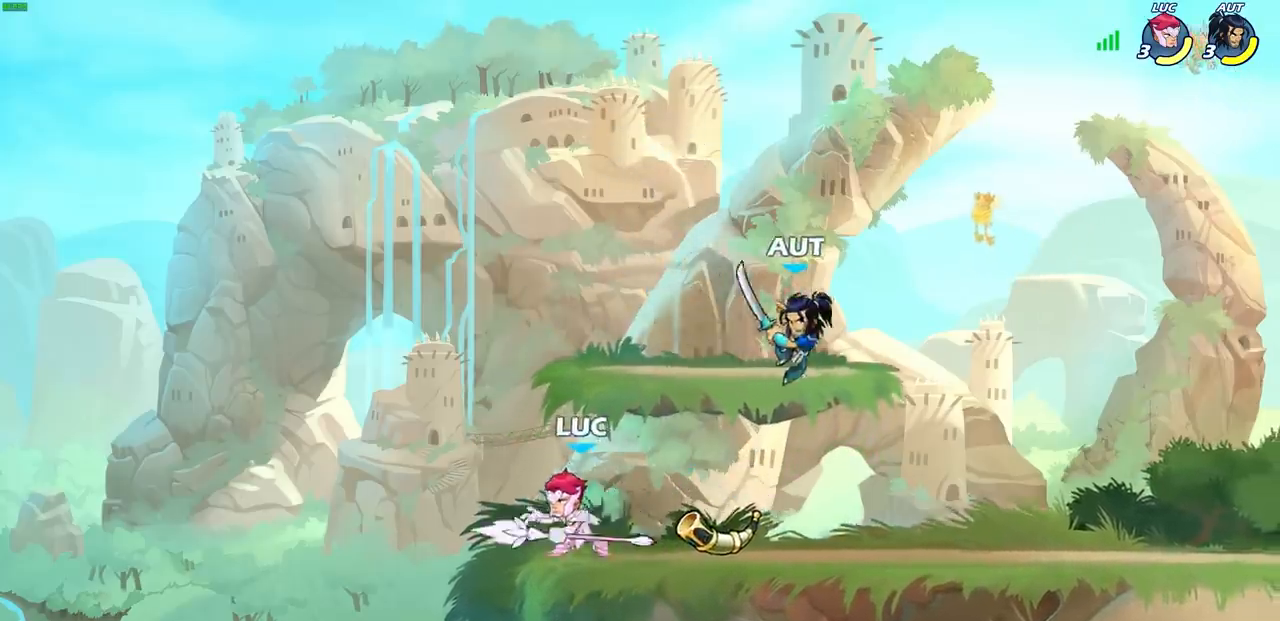
{"buttons": [], "left_stick": "center", "right_stick": "center", "events": [[50, "R2", "down"], [167, "left_stick", "down"], [183, "SQUARE", "down"], [233, "R2", "up"], [283, "SQUARE", "up"], [283, "left_stick", "center"]]}
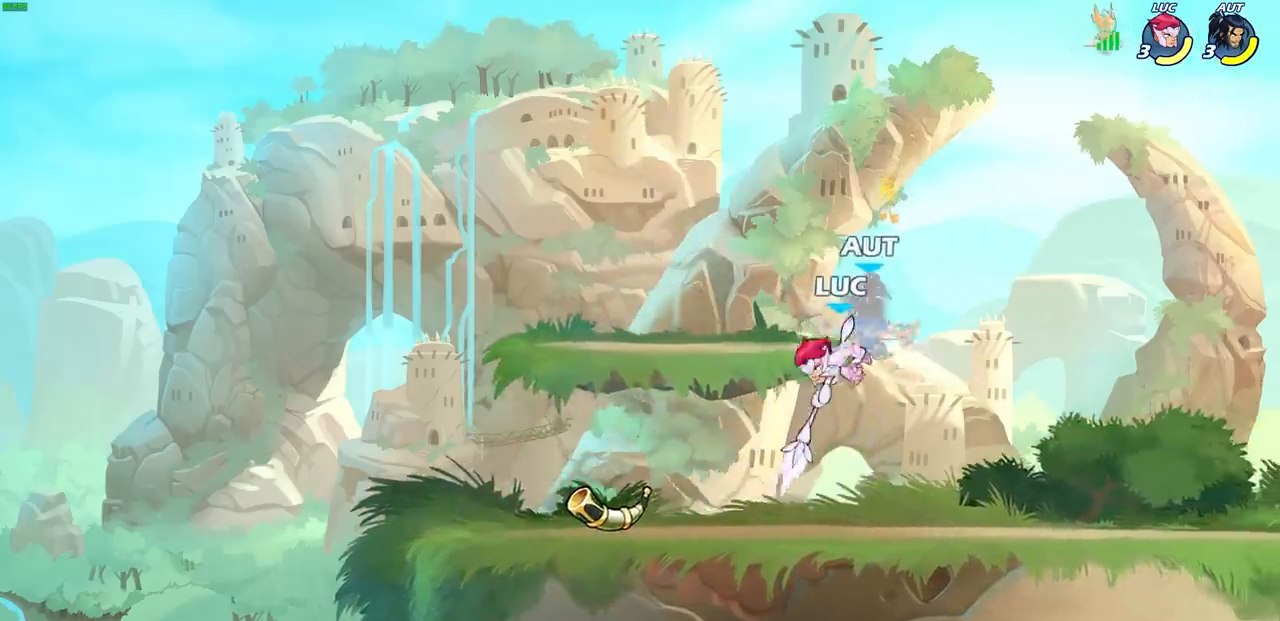
{"buttons": ["CROSS", "SQUARE"], "left_stick": "center", "right_stick": "center", "events": [[383, "left_stick", "right"], [450, "CROSS", "down"], [483, "SQUARE", "down"], [500, "left_stick", "center"]]}
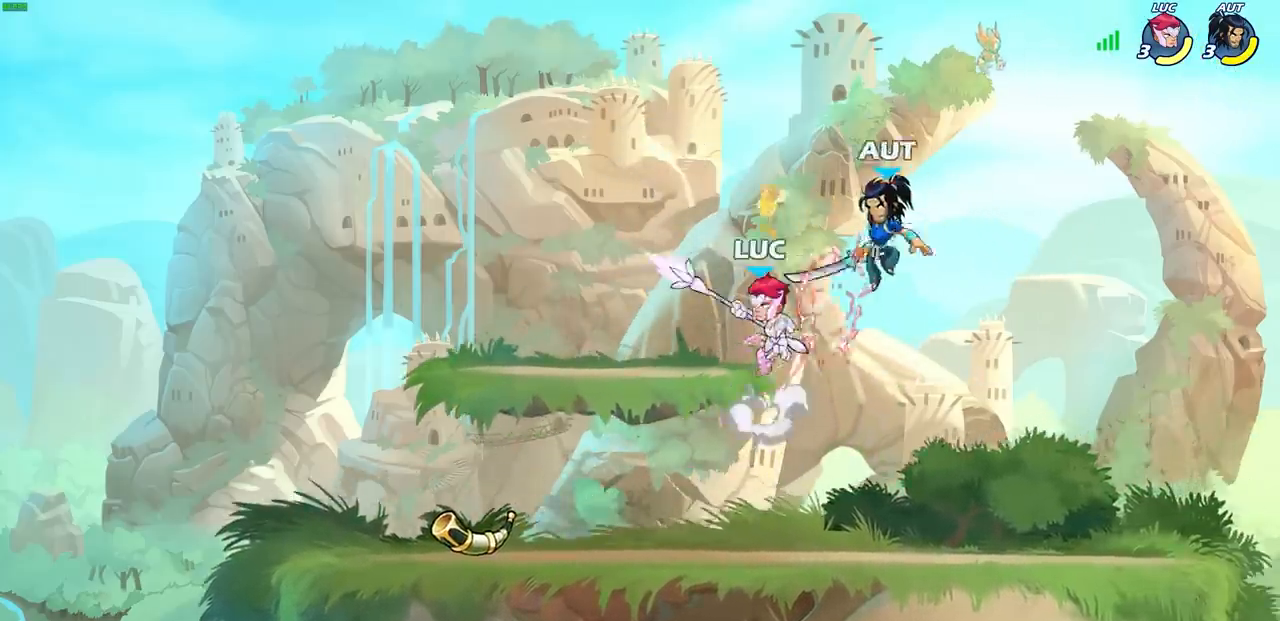
{"buttons": ["R2"], "left_stick": "right", "right_stick": "center", "events": [[17, "CROSS", "up"], [67, "SQUARE", "up"], [333, "left_stick", "right"], [467, "R2", "down"]]}
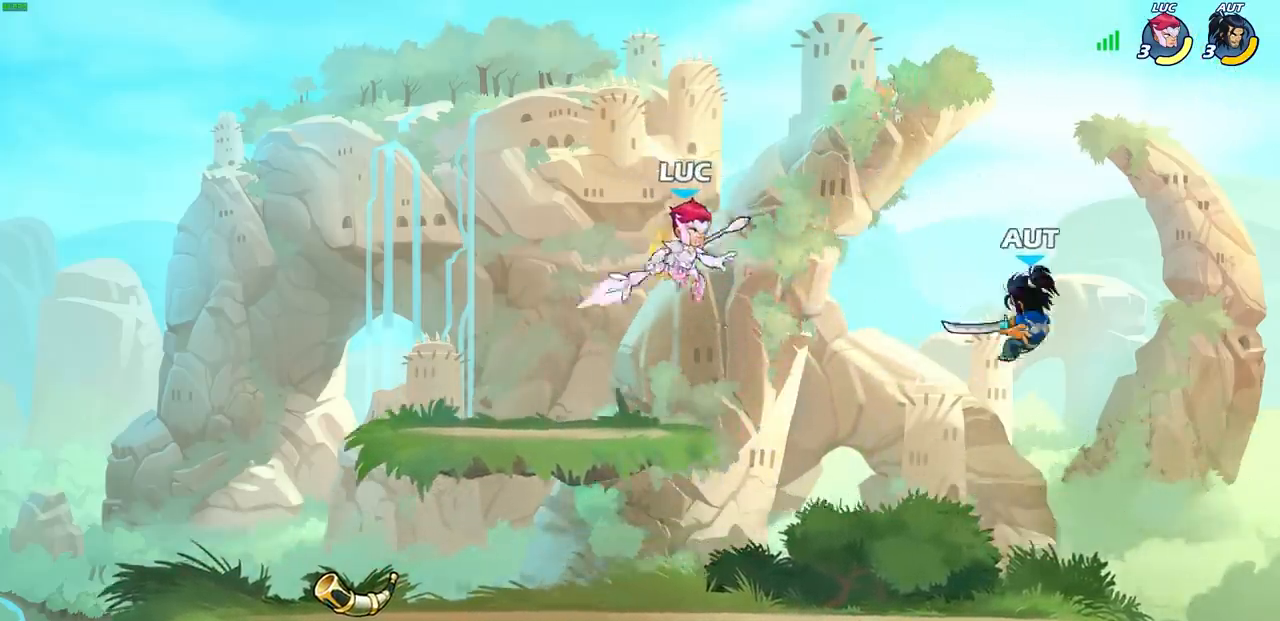
{"buttons": ["CIRCLE"], "left_stick": "down", "right_stick": "center", "events": [[167, "CIRCLE", "down"], [167, "R2", "up"], [167, "left_stick", "down"]]}
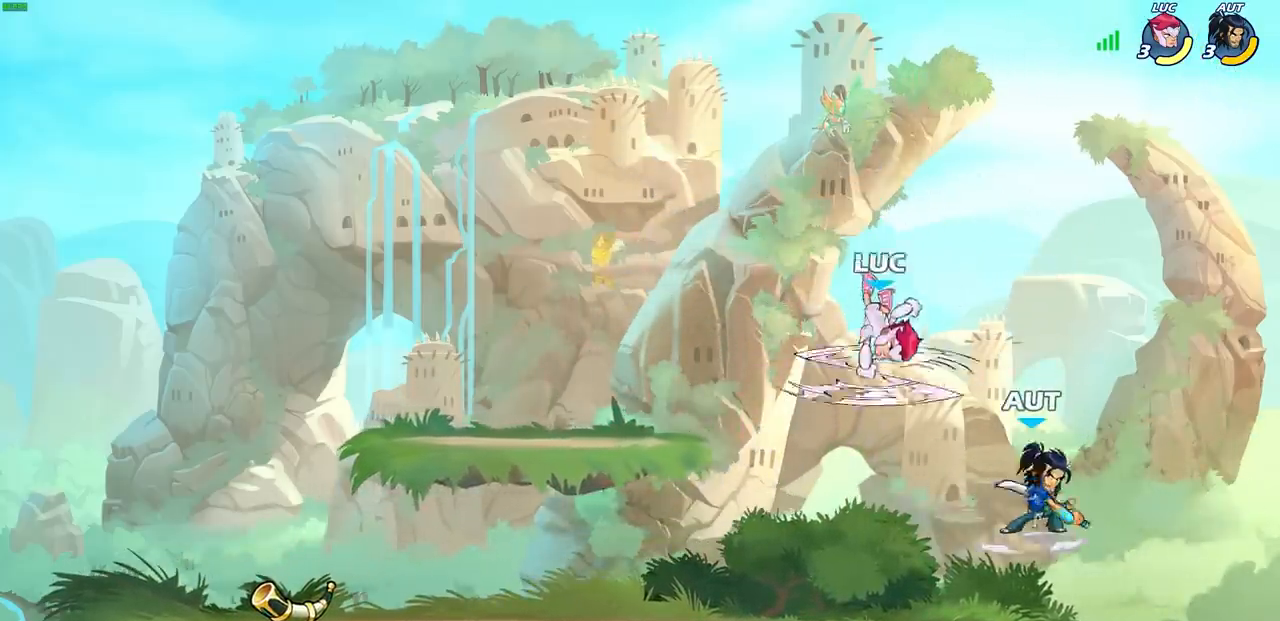
{"buttons": [], "left_stick": "center", "right_stick": "center", "events": [[267, "left_stick", "center"], [300, "CIRCLE", "up"]]}
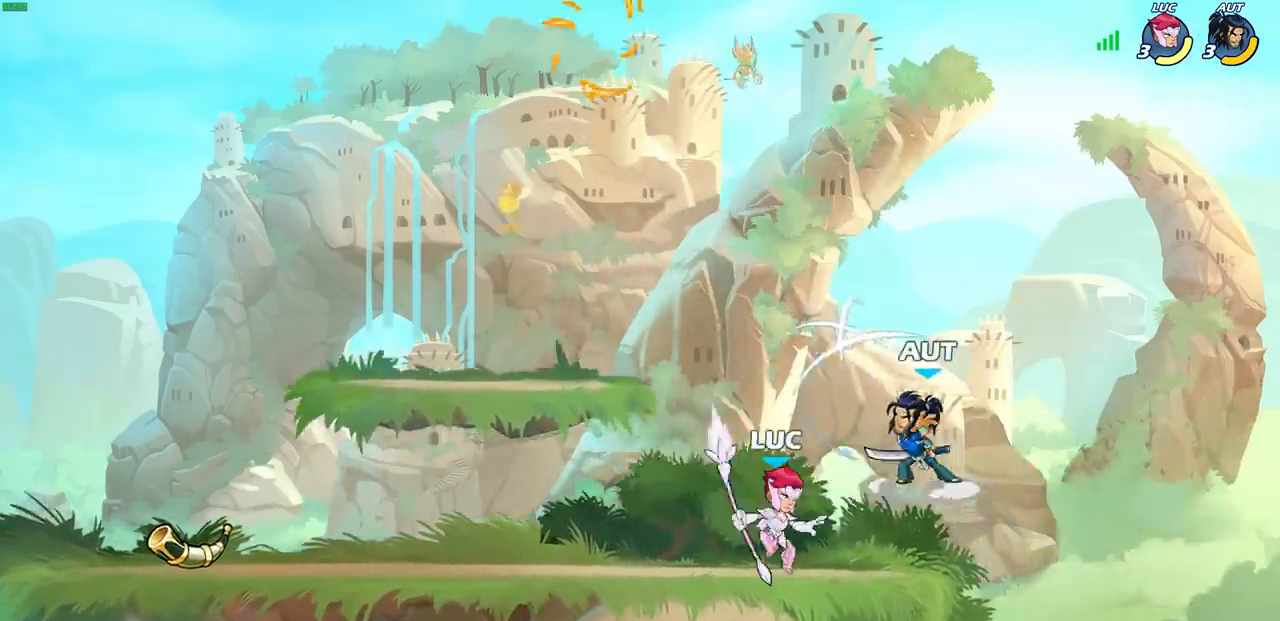
{"buttons": [], "left_stick": "center", "right_stick": "center", "events": [[167, "SQUARE", "down"], [250, "SQUARE", "up"], [350, "SQUARE", "down"], [450, "SQUARE", "up"]]}
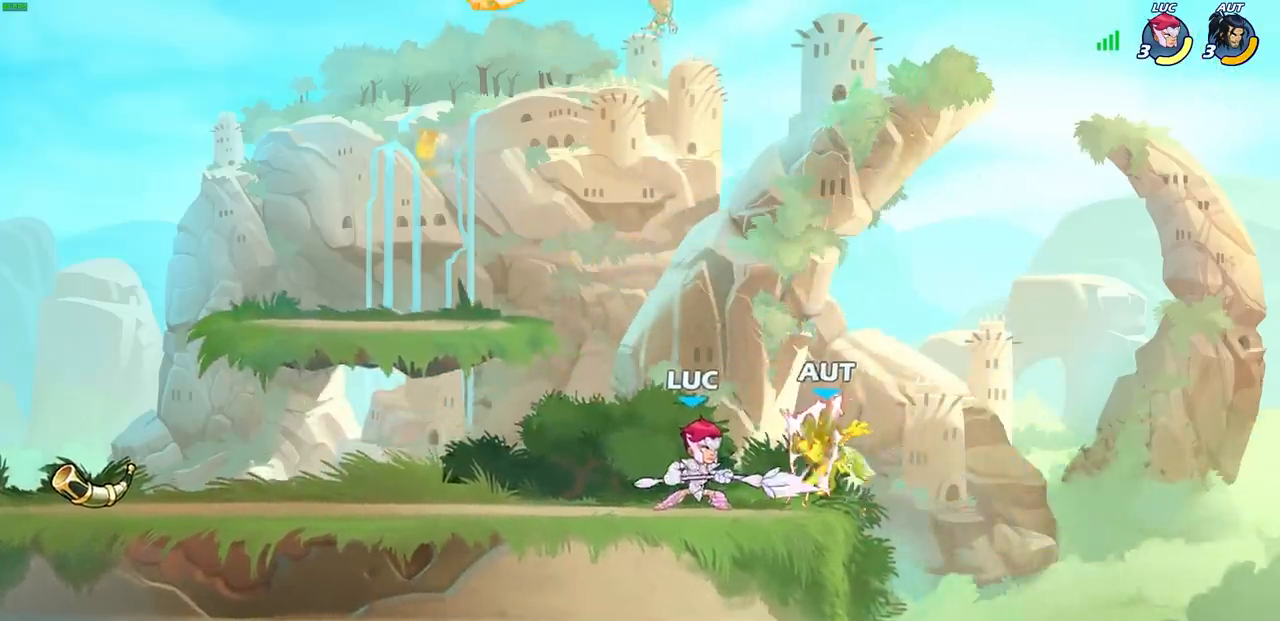
{"buttons": [], "left_stick": "center", "right_stick": "center", "events": [[33, "SQUARE", "down"], [150, "SQUARE", "up"]]}
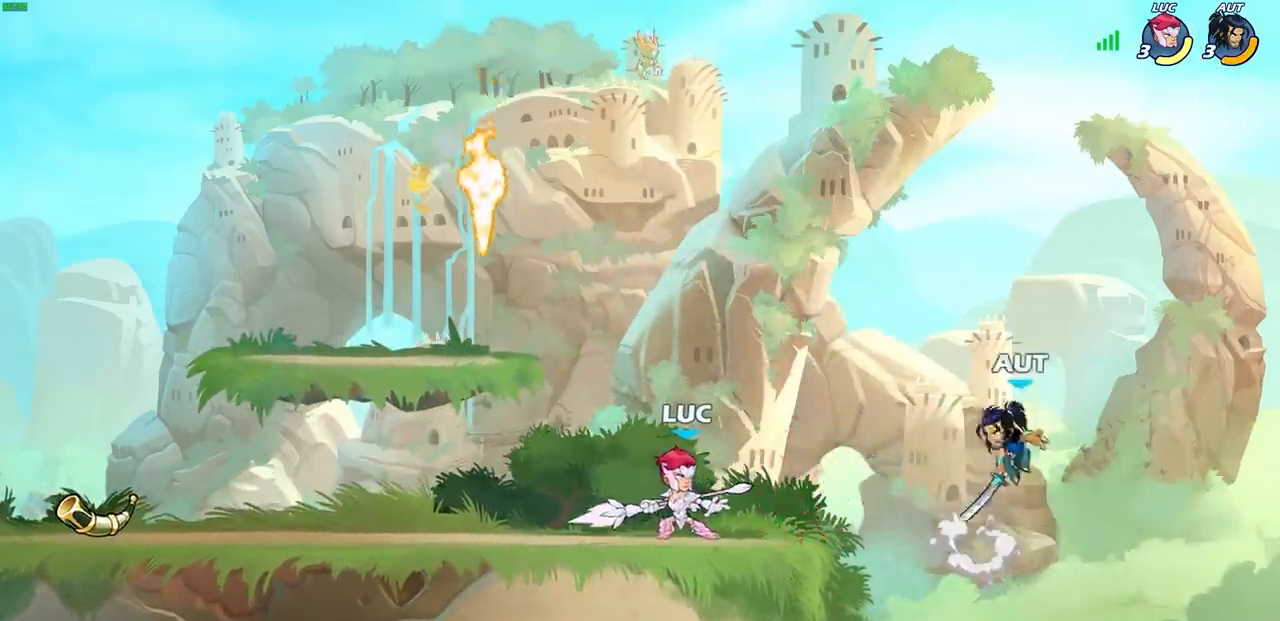
{"buttons": [], "left_stick": "left", "right_stick": "center", "events": [[250, "CIRCLE", "down"], [317, "CIRCLE", "up"], [450, "left_stick", "left"]]}
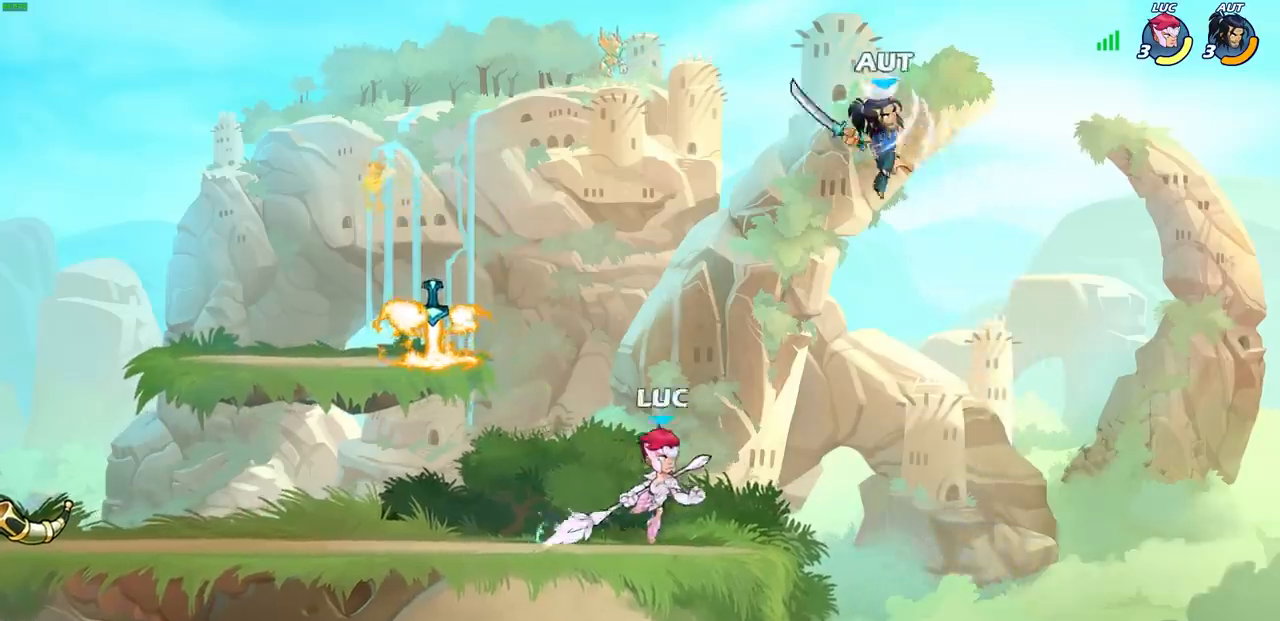
{"buttons": [], "left_stick": "center", "right_stick": "center", "events": [[217, "left_stick", "center"]]}
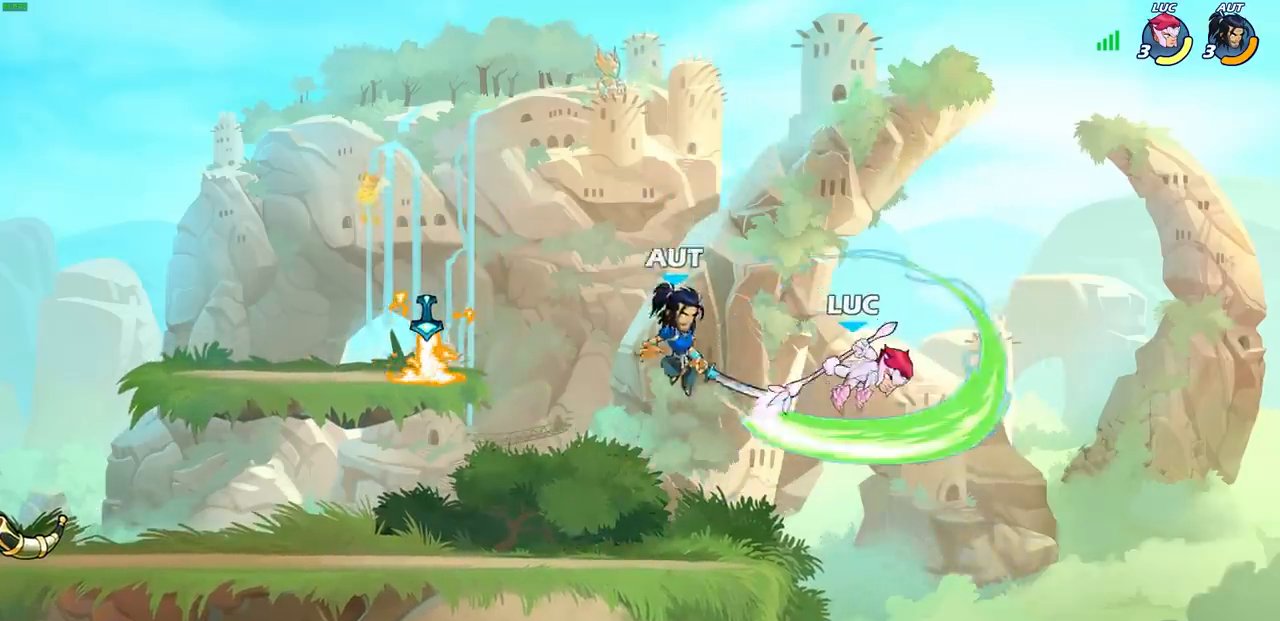
{"buttons": ["CROSS"], "left_stick": "left", "right_stick": "center", "events": [[167, "left_stick", "right"], [367, "left_stick", "up-left"], [417, "CROSS", "down"], [467, "left_stick", "left"]]}
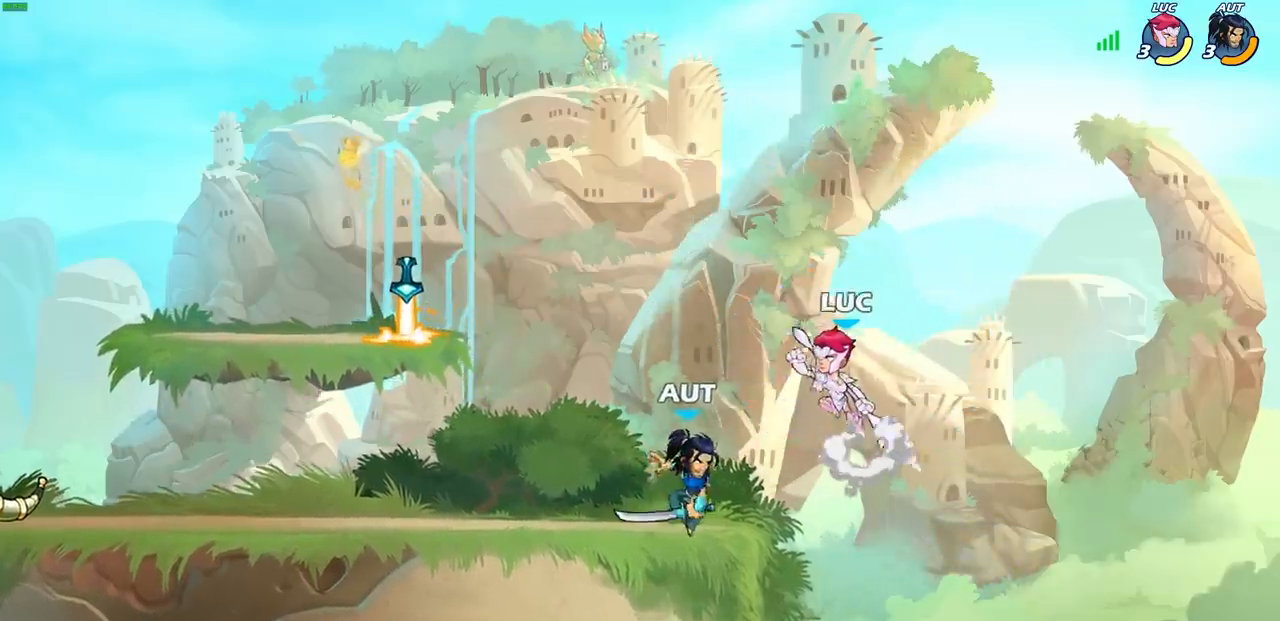
{"buttons": [], "left_stick": "right", "right_stick": "center", "events": [[17, "CROSS", "up"], [183, "left_stick", "down-left"], [250, "SQUARE", "down"], [333, "SQUARE", "up"], [417, "left_stick", "right"]]}
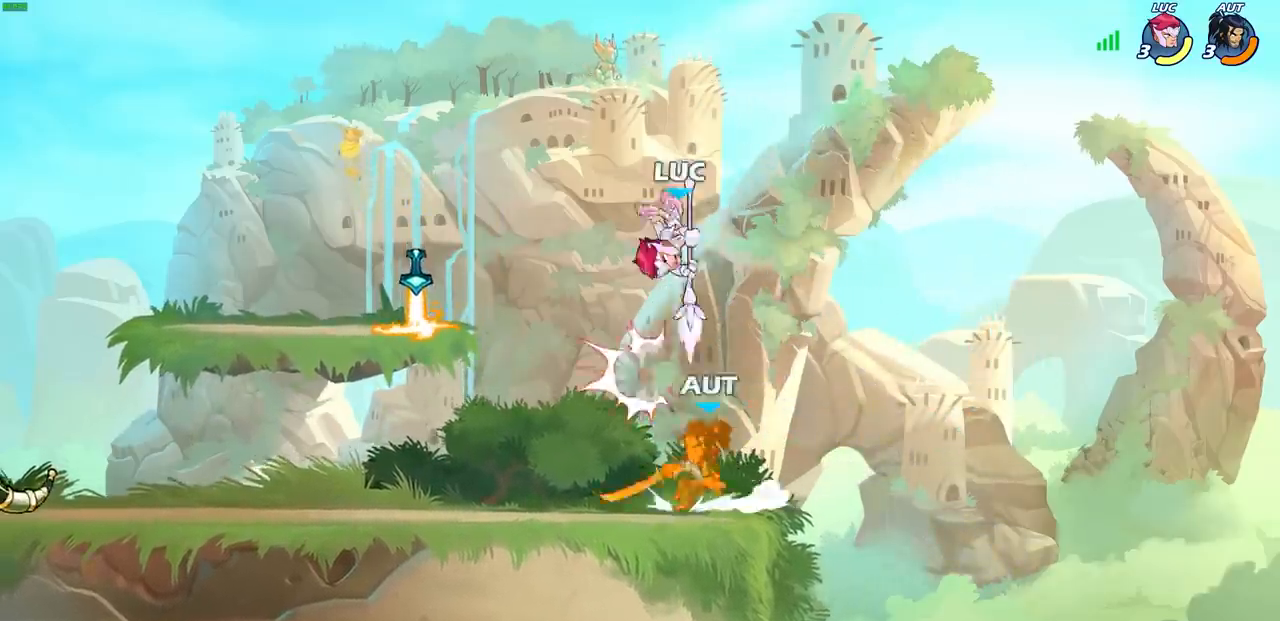
{"buttons": [], "left_stick": "down-left", "right_stick": "center", "events": [[267, "left_stick", "down"], [300, "SQUARE", "down"], [400, "SQUARE", "up"], [417, "left_stick", "down-left"]]}
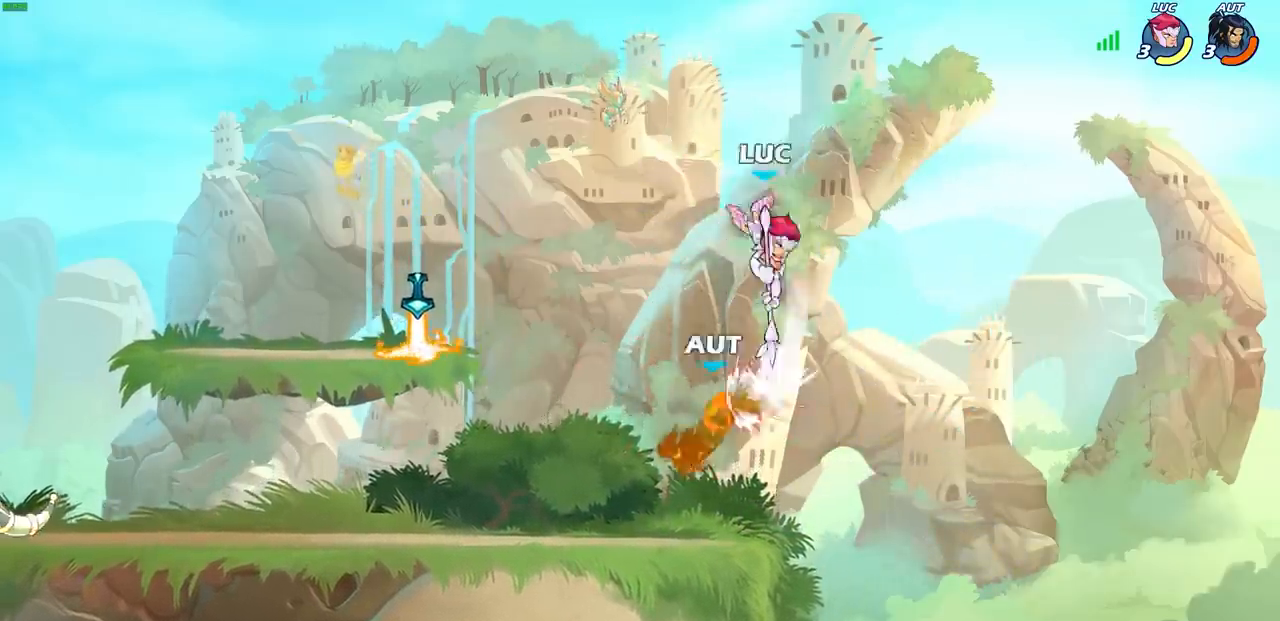
{"buttons": [], "left_stick": "down-left", "right_stick": "center", "events": []}